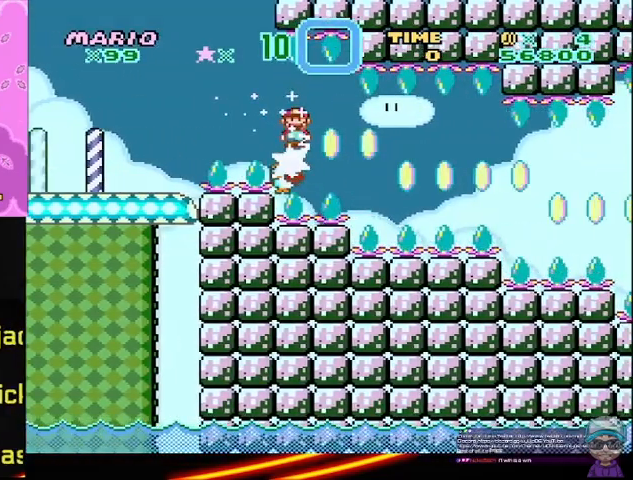
Gameplay with a controller (Nintendo layout); each line is a JSON object with the inputs held at the frame after it (dt_ms = milliseconds from this image to that frame). "events" lists button and stick changes between this image and that frame as [ms after this image, input, new state], when the widget could be followed in between. Not read: DPAD_RIGHT L3 R3.
{"dt_ms": 500, "buttons": [], "events": [[42, "DPAD_LEFT", "up"]]}
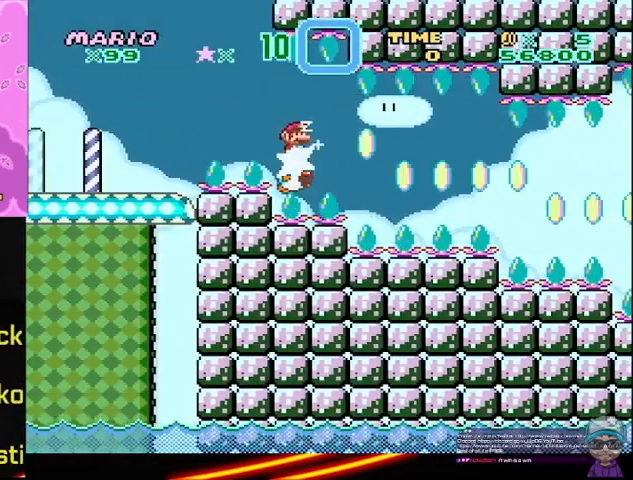
{"dt_ms": 500, "buttons": [], "events": [[375, "DPAD_LEFT", "down"], [458, "DPAD_LEFT", "up"]]}
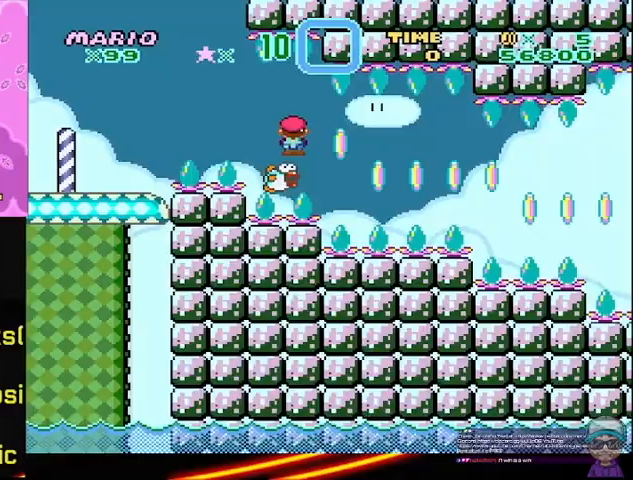
{"dt_ms": 500, "buttons": [], "events": []}
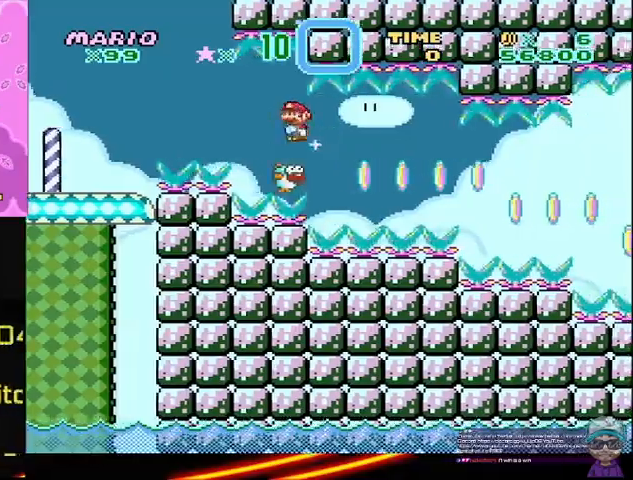
{"dt_ms": 500, "buttons": [], "events": []}
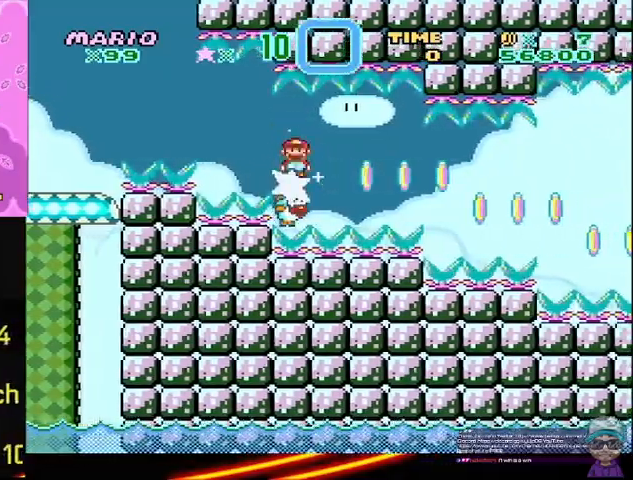
{"dt_ms": 500, "buttons": [], "events": []}
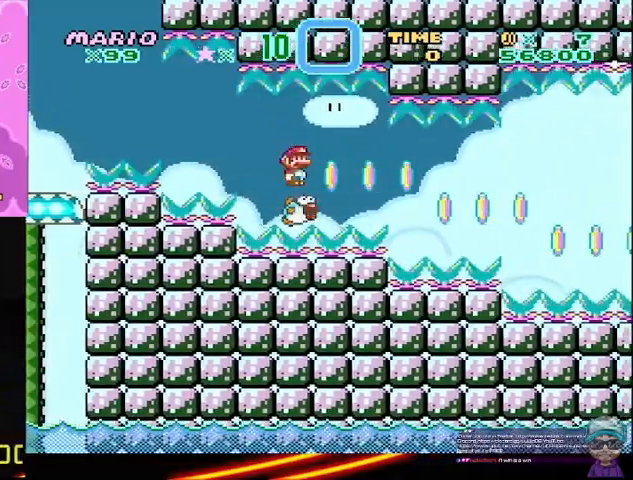
{"dt_ms": 500, "buttons": [], "events": []}
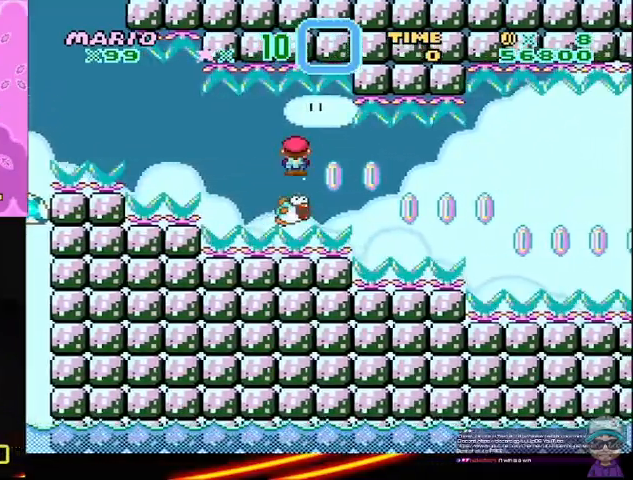
{"dt_ms": 500, "buttons": [], "events": []}
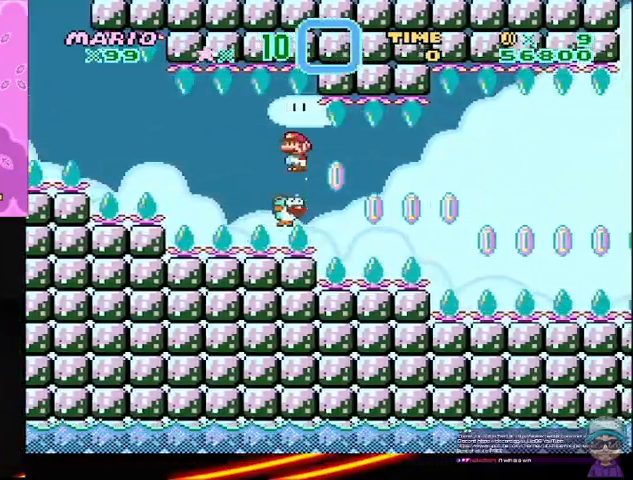
{"dt_ms": 500, "buttons": [], "events": []}
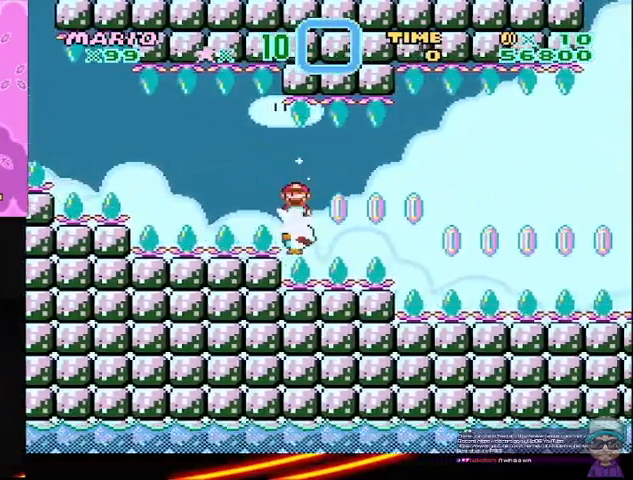
{"dt_ms": 500, "buttons": ["X"], "events": [[83, "X", "down"]]}
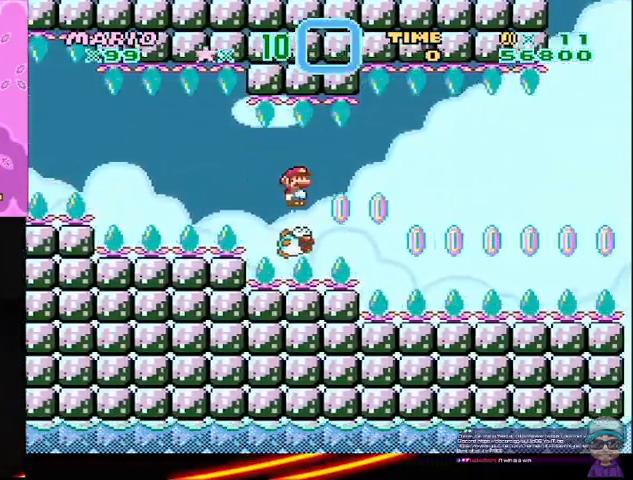
{"dt_ms": 500, "buttons": ["X"], "events": []}
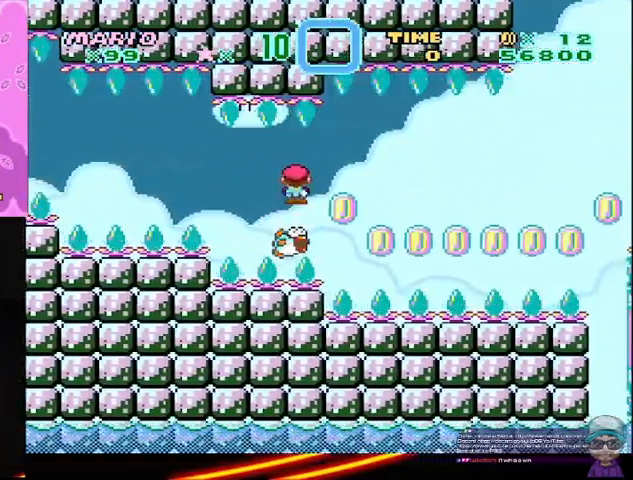
{"dt_ms": 500, "buttons": ["X"], "events": []}
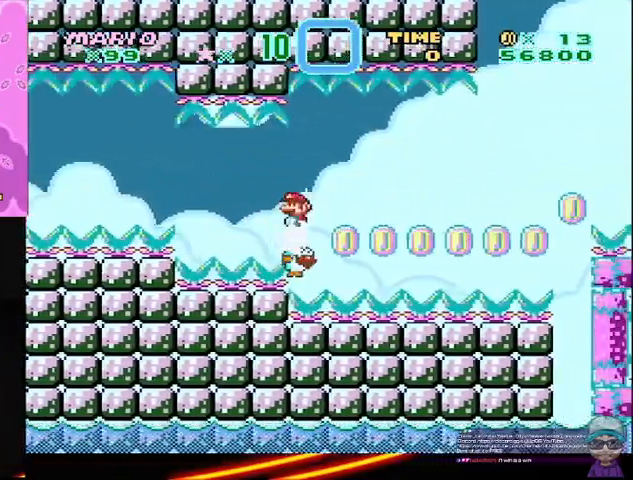
{"dt_ms": 500, "buttons": ["X"], "events": []}
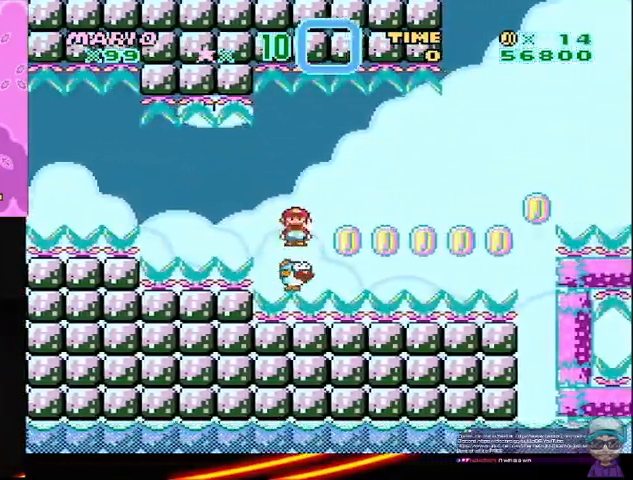
{"dt_ms": 500, "buttons": ["X"], "events": []}
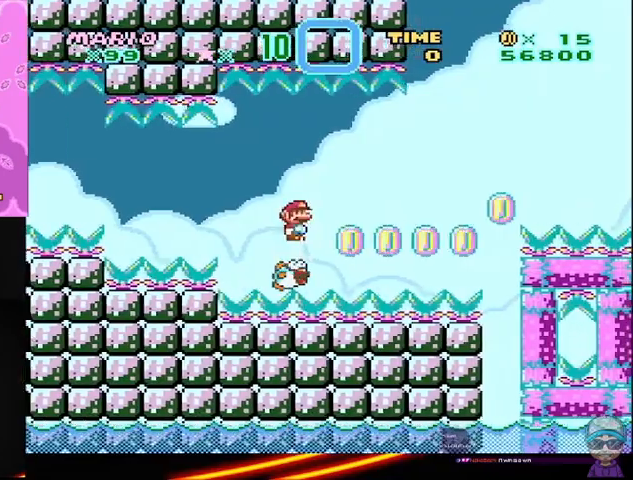
{"dt_ms": 500, "buttons": ["X"], "events": []}
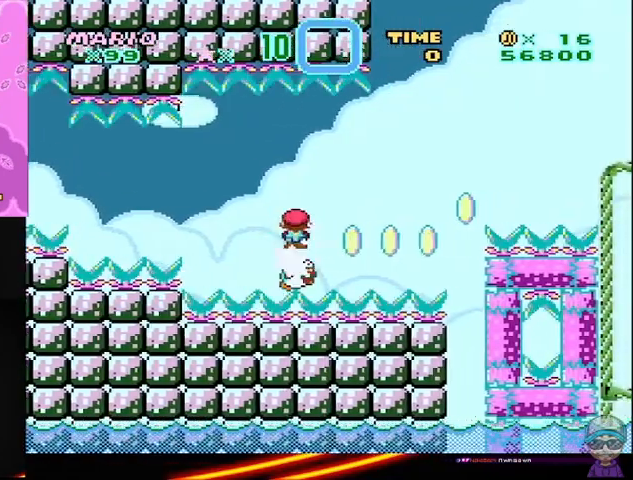
{"dt_ms": 500, "buttons": ["X"], "events": []}
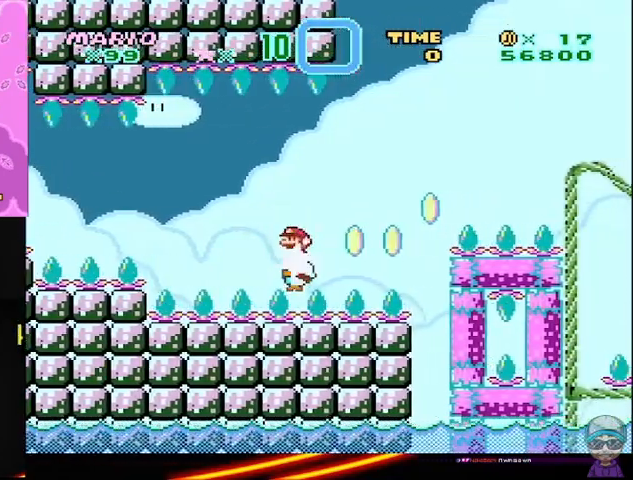
{"dt_ms": 500, "buttons": ["A", "X"], "events": [[83, "A", "down"], [292, "A", "up"], [500, "A", "down"]]}
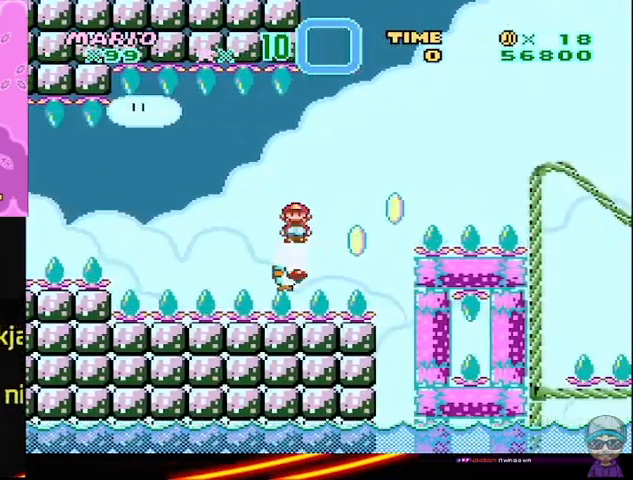
{"dt_ms": 500, "buttons": ["A", "X"], "events": []}
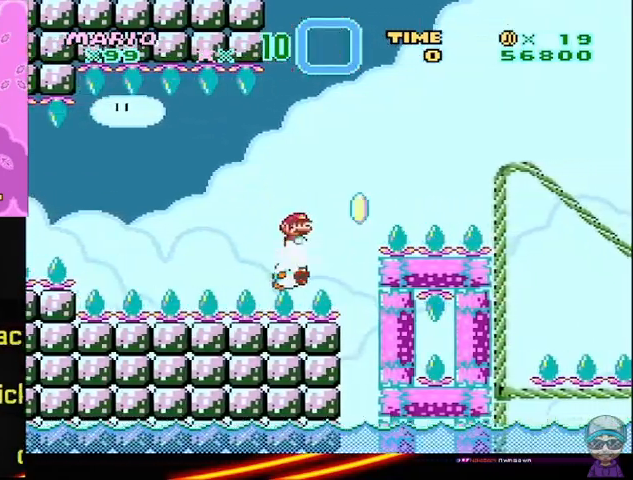
{"dt_ms": 500, "buttons": ["A", "X"], "events": [[125, "A", "up"], [458, "A", "down"]]}
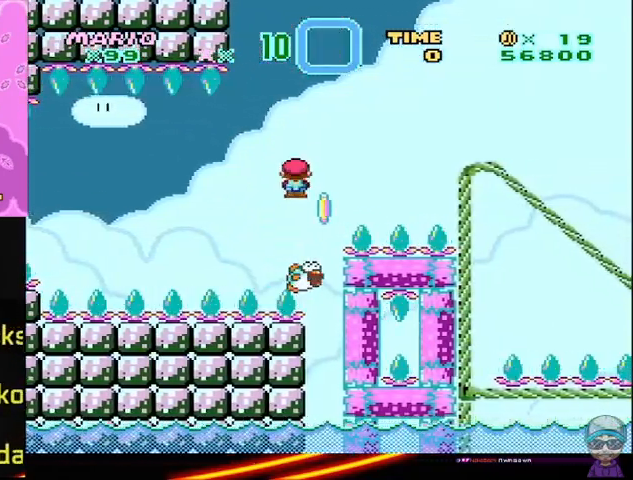
{"dt_ms": 500, "buttons": ["A", "X"], "events": []}
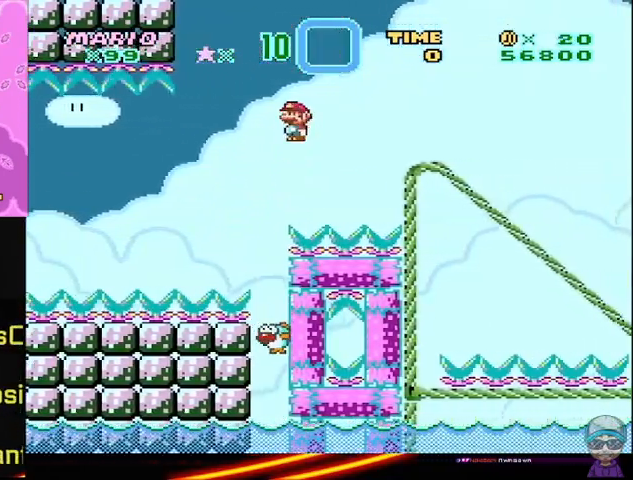
{"dt_ms": 1000, "buttons": ["X"], "events": [[375, "A", "up"]]}
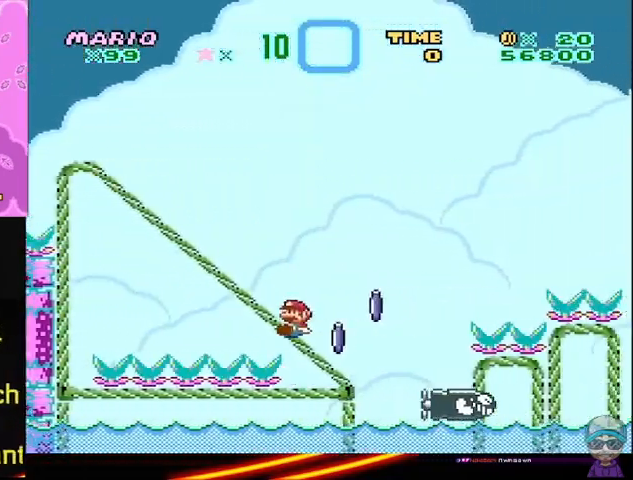
{"dt_ms": 500, "buttons": ["A", "X"], "events": [[125, "A", "down"]]}
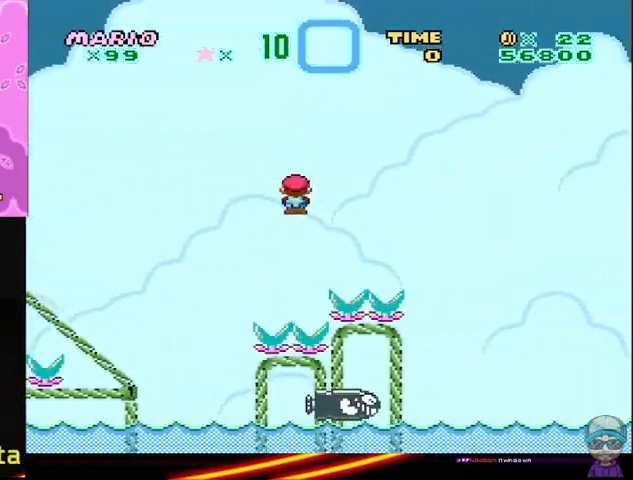
{"dt_ms": 1000, "buttons": ["X"], "events": [[333, "A", "up"], [417, "DPAD_LEFT", "down"], [542, "A", "down"], [542, "DPAD_LEFT", "up"], [708, "A", "up"]]}